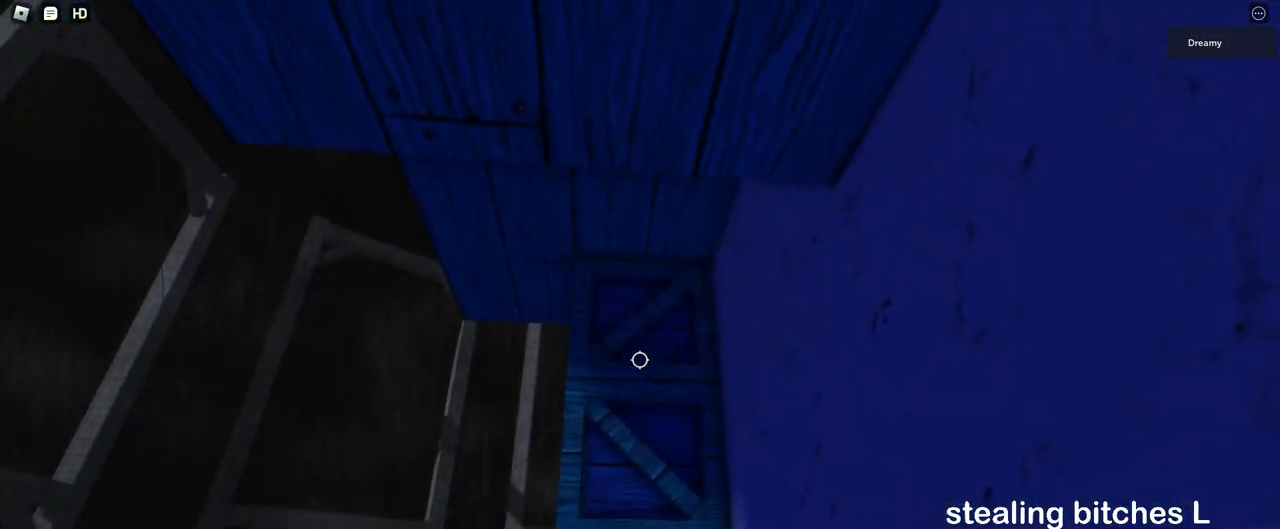
Gameplay with keyboard and mouse; each line is a JSON object with the keys and mouse buttons held at the frame after it. "events" lists presses ("down") and releases ("up") of "a", "ctrl", "d", "e", "q", "s", "shift", "space", "w", "mouse_left", "mouse_wheel", "mouse_right", "mouse_mb4" and "mouse_mb5" between this image and that frame as [ms after this image, input, new state], when the widget could be followed in between. "mouse_left", "mouse_wheel", "mouse_right", "mouse_mb4", "mouse_mb5" = the "left", "wheel", "right", "mb4", "mb5" buttons of the "mouse" list. No other keys are recorded. "wheel" means that the mouse wheel is clicked or scrolled. Mouse movement is not recorded.
{"keys": ["space", "w"], "mouse": ["right"], "events": [[300, "w", "down"], [417, "space", "down"]]}
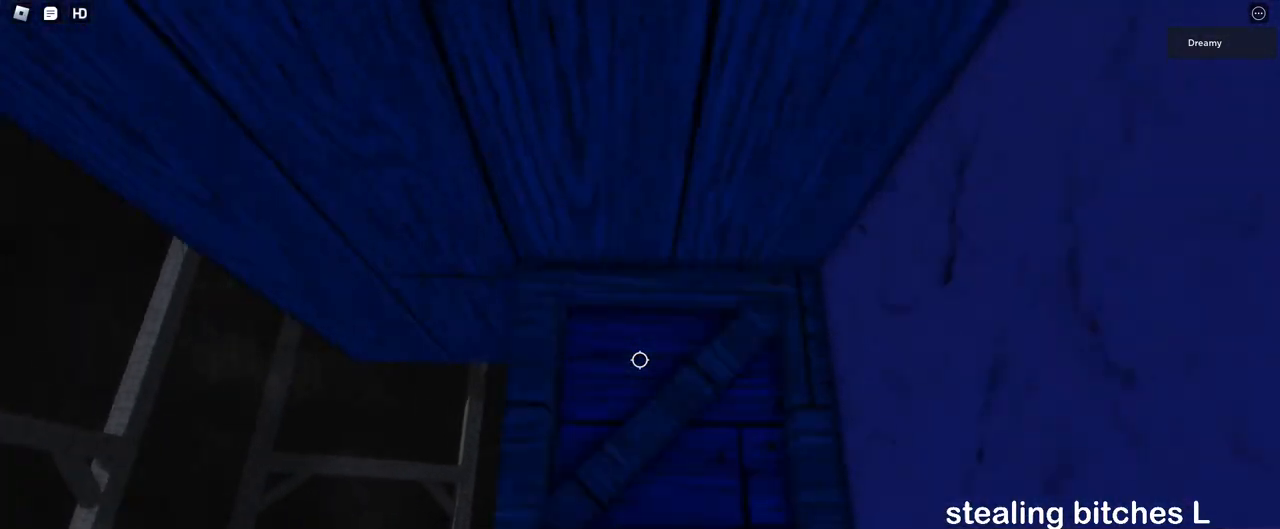
{"keys": ["a", "w"], "mouse": ["right"], "events": [[33, "space", "up"], [500, "a", "down"]]}
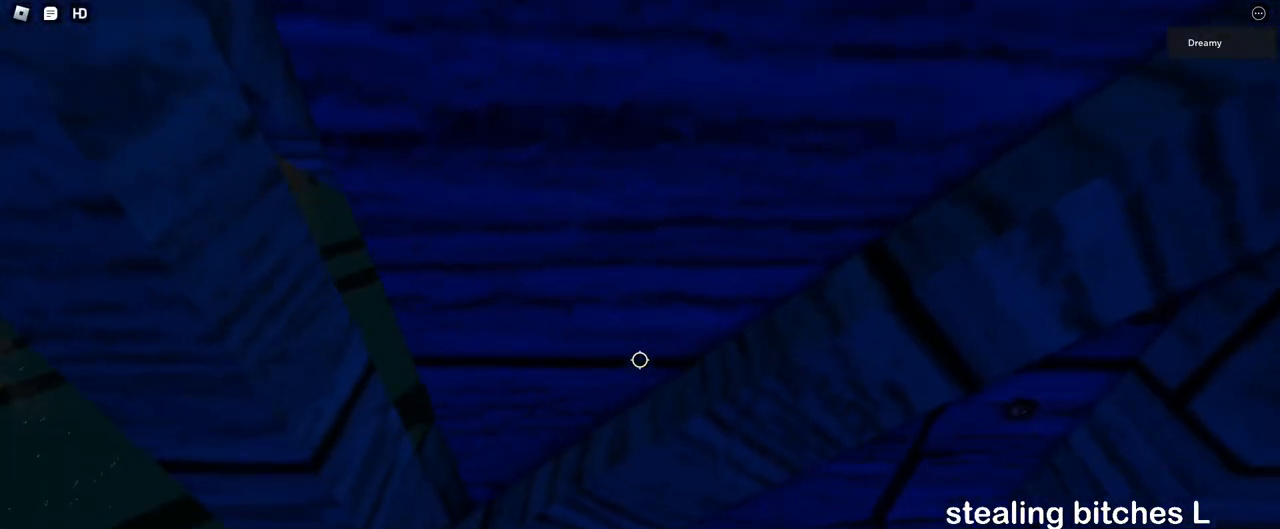
{"keys": ["a", "space", "w"], "mouse": ["right"], "events": [[117, "space", "down"]]}
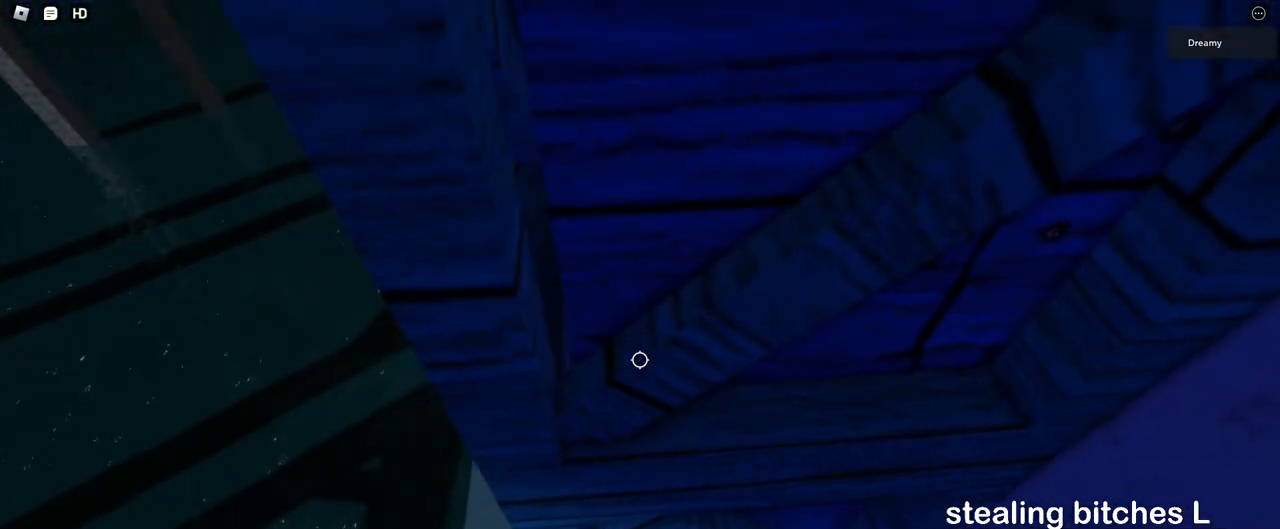
{"keys": ["a", "w"], "mouse": ["right"], "events": [[217, "space", "up"]]}
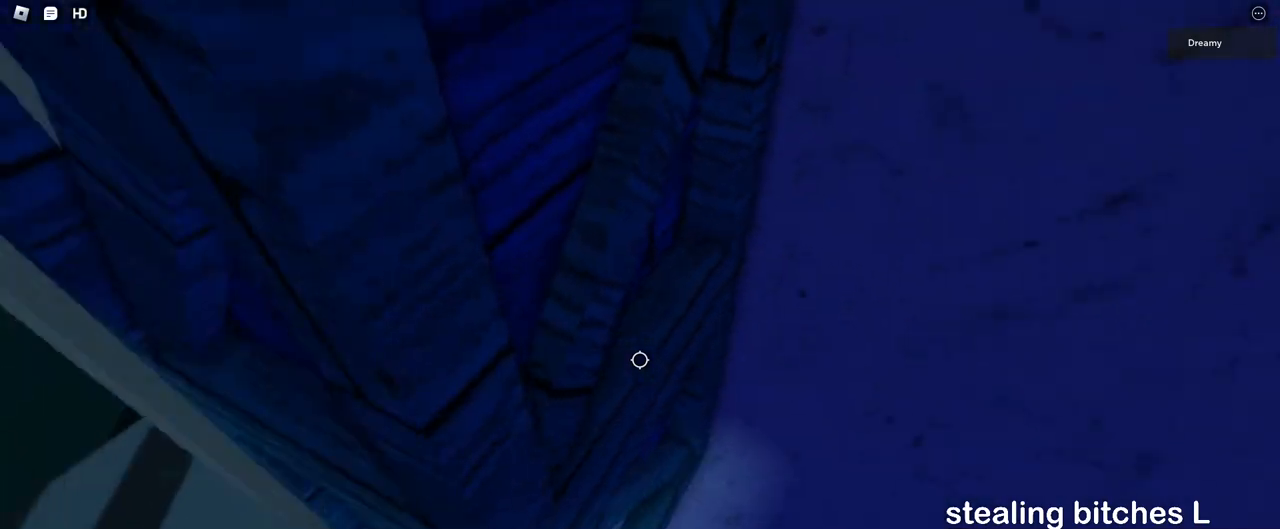
{"keys": ["a", "space", "w"], "mouse": ["right"], "events": [[417, "space", "down"]]}
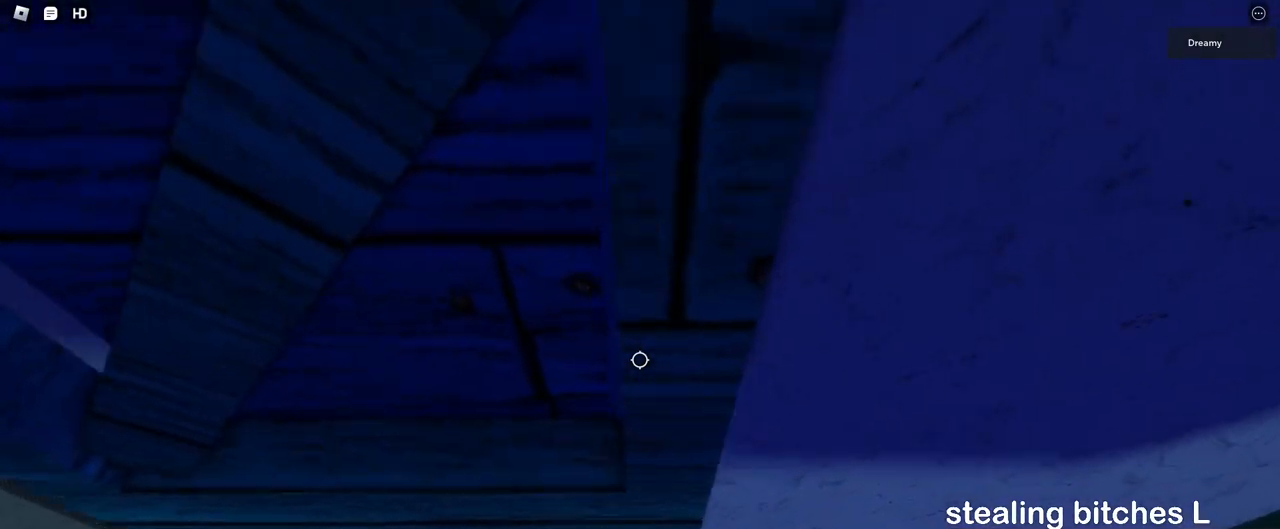
{"keys": ["a", "space"], "mouse": ["right"], "events": [[50, "w", "up"], [150, "w", "down"], [283, "w", "up"], [333, "w", "down"], [467, "w", "up"]]}
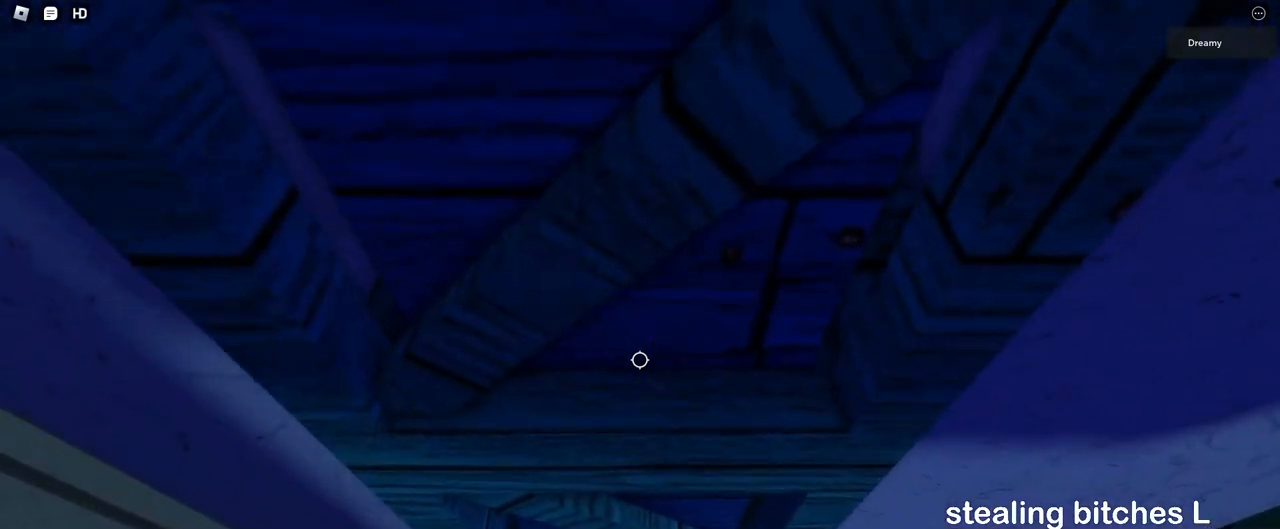
{"keys": ["a", "space", "w"], "mouse": ["right"], "events": [[33, "w", "down"]]}
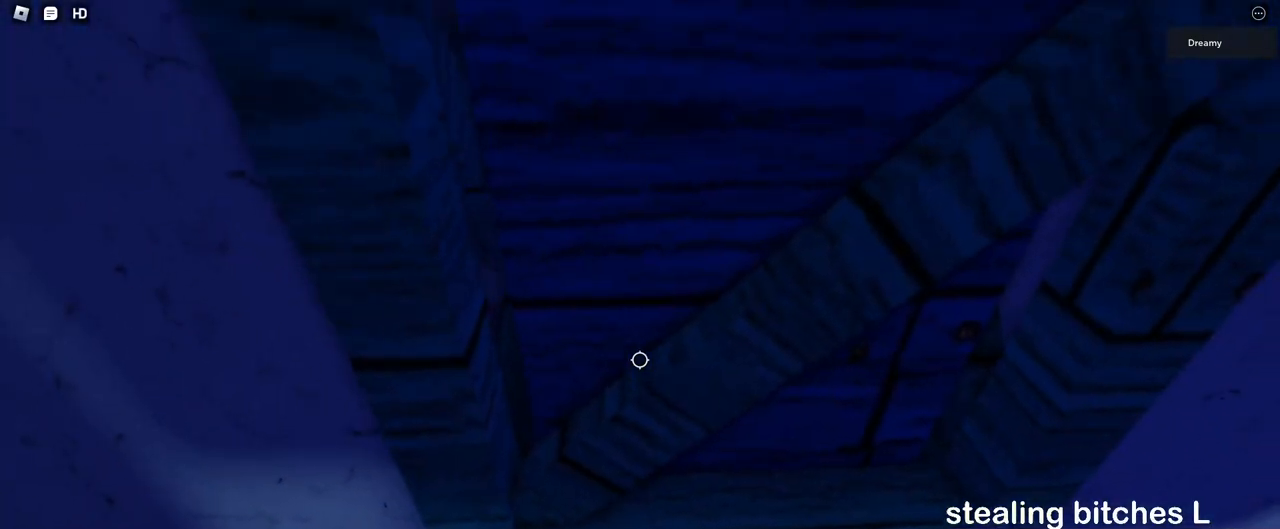
{"keys": ["a", "w"], "mouse": ["right"], "events": [[283, "space", "up"]]}
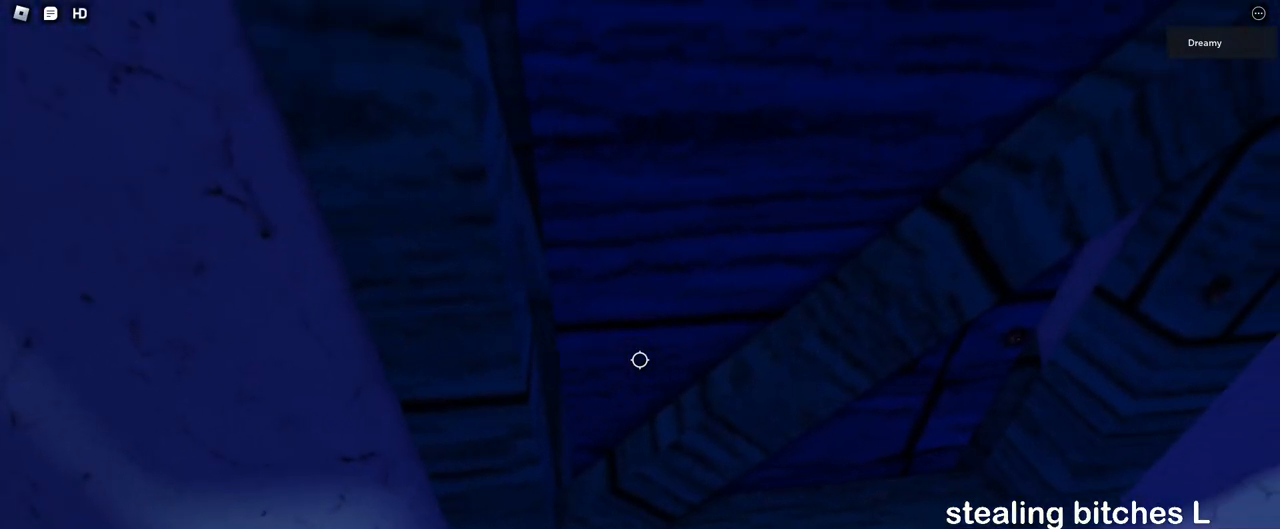
{"keys": ["a", "w"], "mouse": ["right"], "events": [[33, "space", "down"], [183, "space", "up"]]}
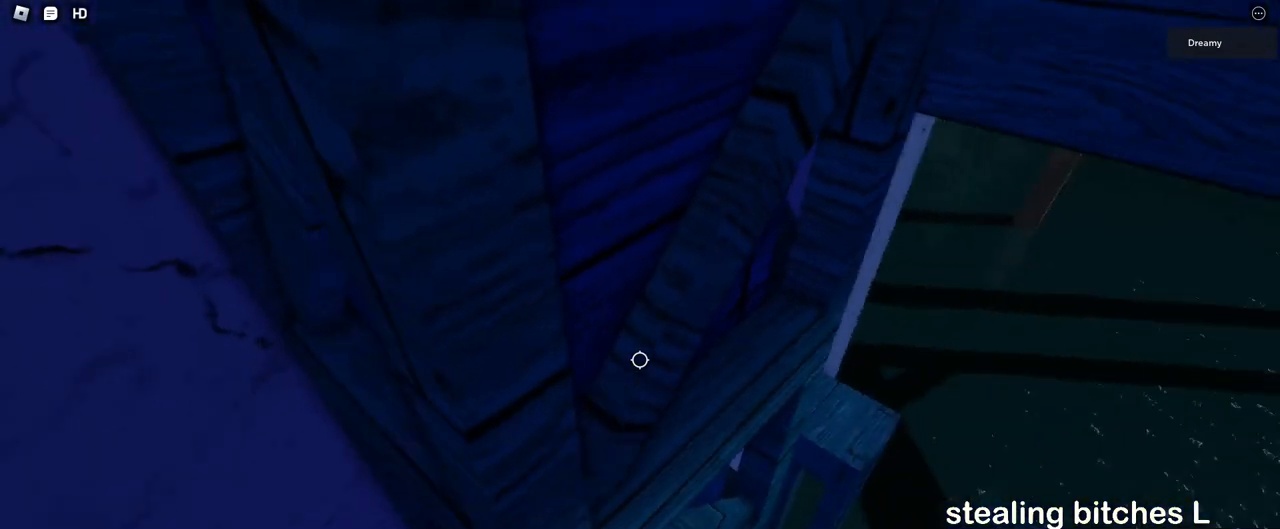
{"keys": ["a", "w"], "mouse": ["right"], "events": []}
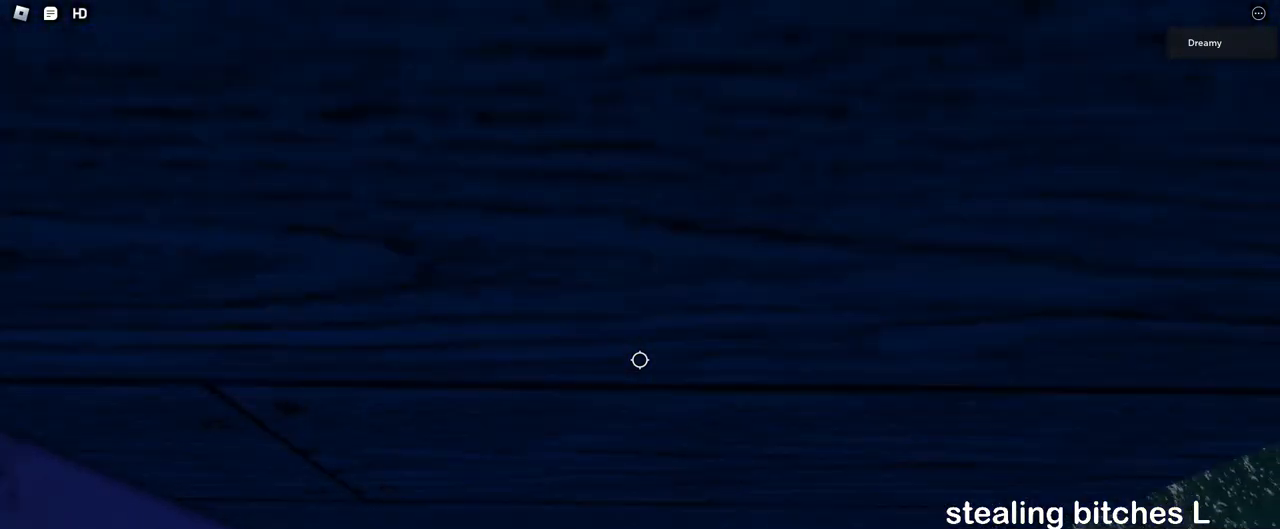
{"keys": [], "mouse": ["right"], "events": [[300, "a", "up"], [317, "w", "up"]]}
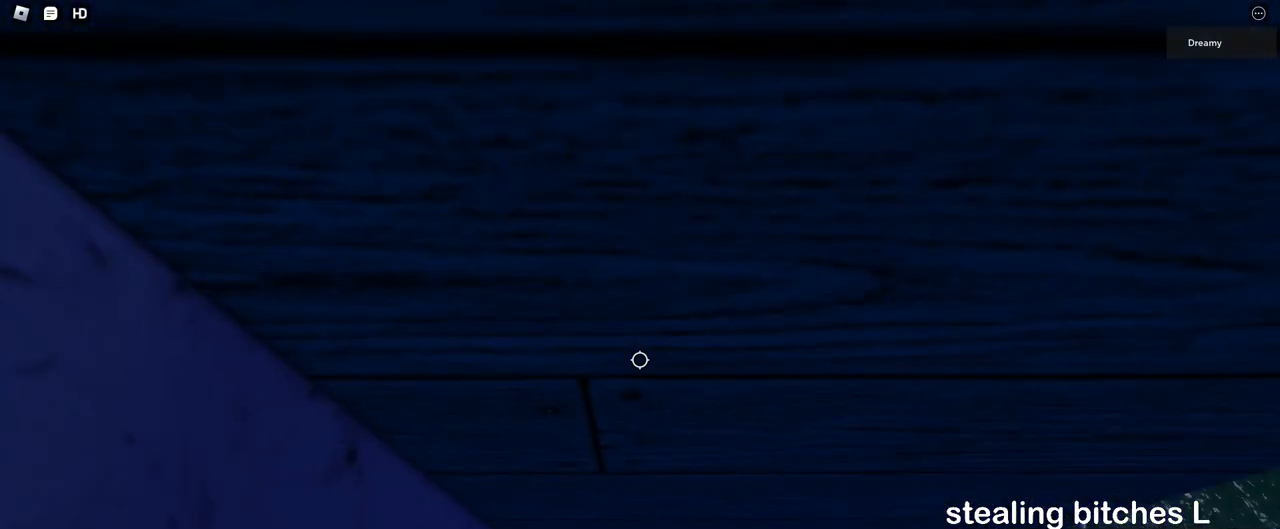
{"keys": ["a", "w"], "mouse": ["right"], "events": [[17, "w", "down"], [150, "w", "up"], [300, "a", "down"], [317, "w", "down"], [350, "mouse_right", "up"], [400, "mouse_right", "down"], [400, "space", "down"], [483, "space", "up"]]}
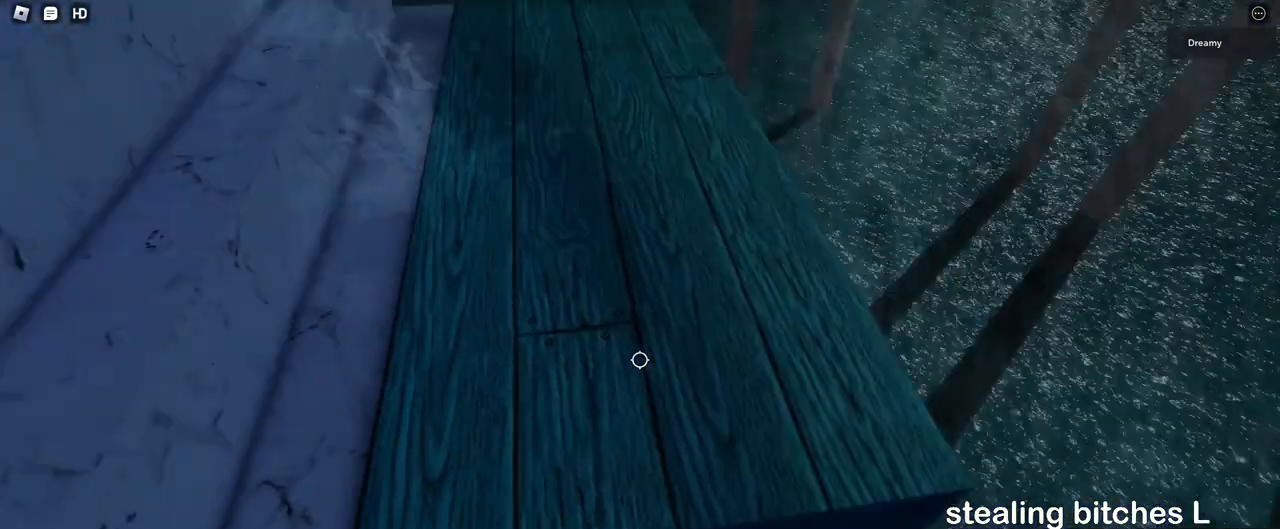
{"keys": ["w"], "mouse": ["right"], "events": [[250, "a", "up"]]}
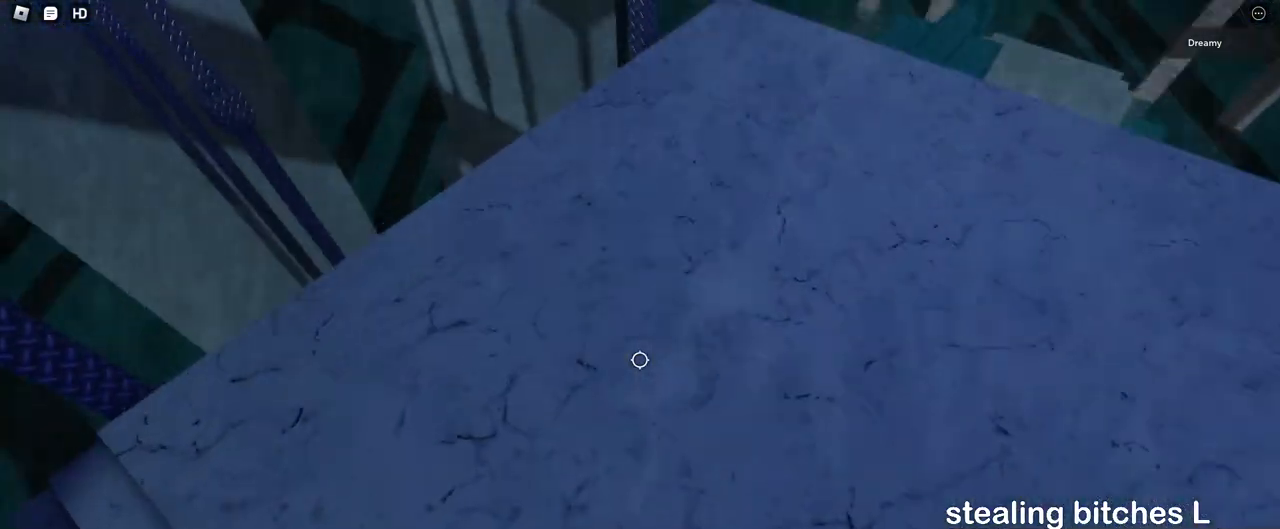
{"keys": [], "mouse": ["right"], "events": [[17, "space", "down"], [50, "mouse_right", "up"], [133, "mouse_right", "down"], [150, "space", "up"], [250, "d", "down"], [317, "w", "up"], [383, "d", "up"]]}
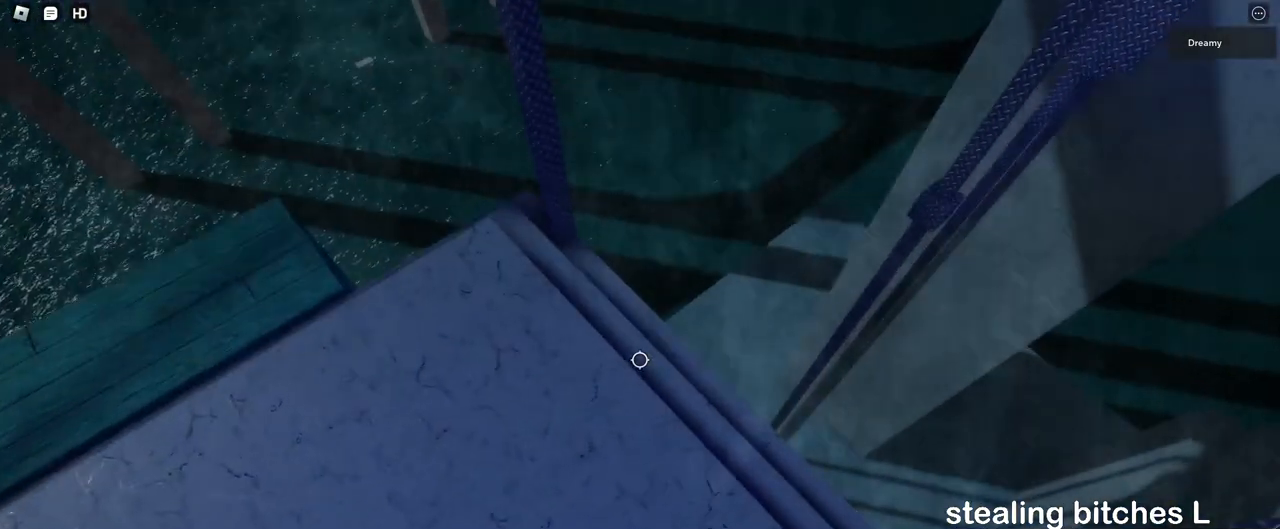
{"keys": ["d"], "mouse": ["right"], "events": [[33, "w", "down"], [167, "d", "down"], [283, "w", "up"], [300, "d", "up"], [483, "d", "down"]]}
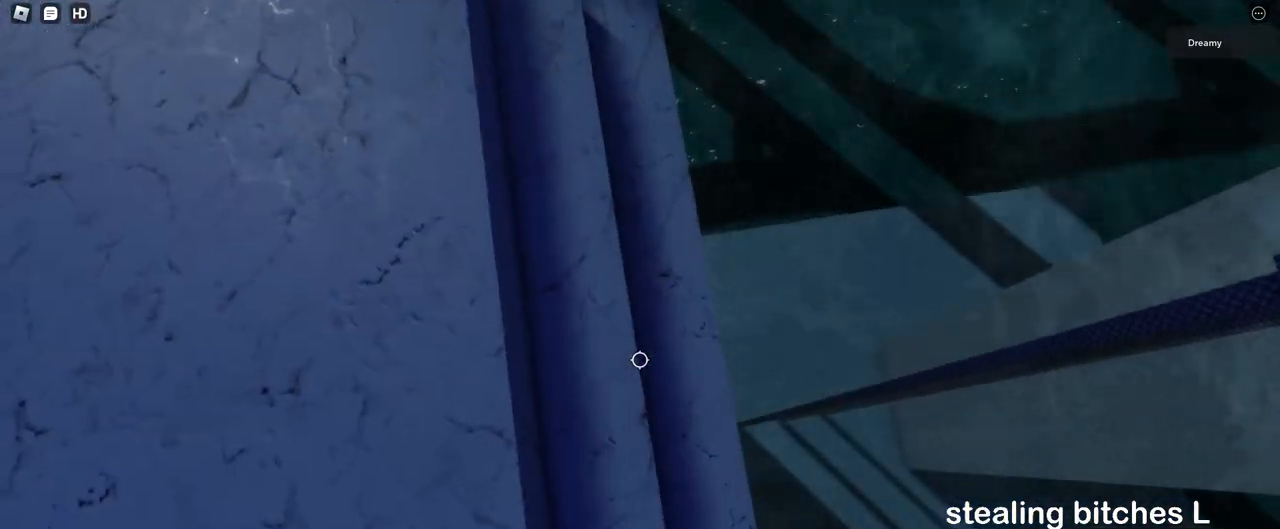
{"keys": [], "mouse": ["right"], "events": [[17, "d", "up"], [67, "space", "down"], [150, "space", "up"]]}
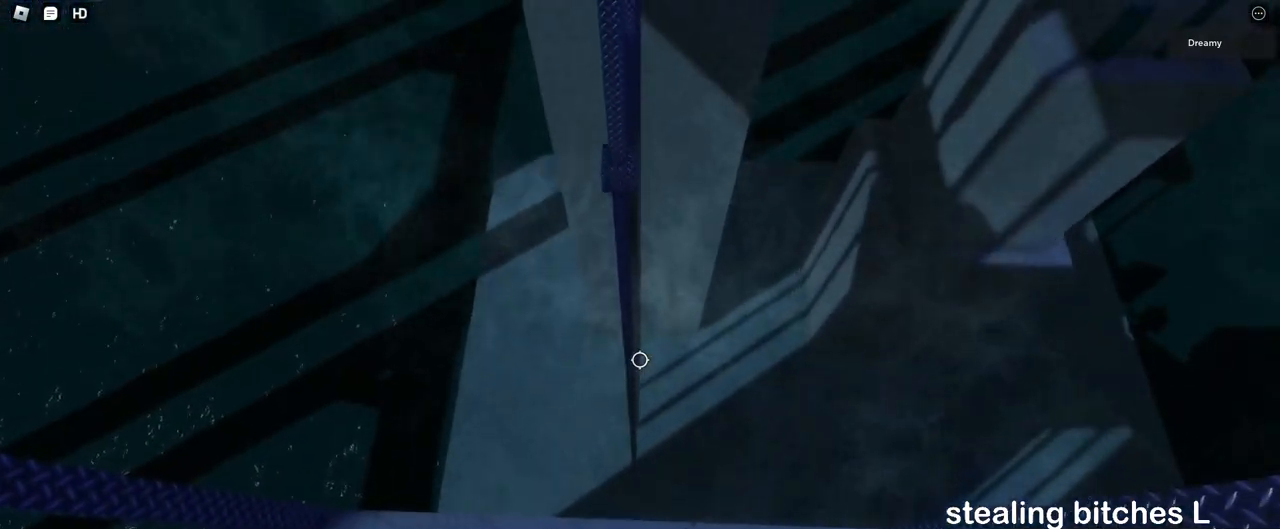
{"keys": [], "mouse": ["right"], "events": [[33, "mouse_right", "up"], [83, "mouse_right", "down"], [250, "mouse_right", "up"], [433, "mouse_right", "down"]]}
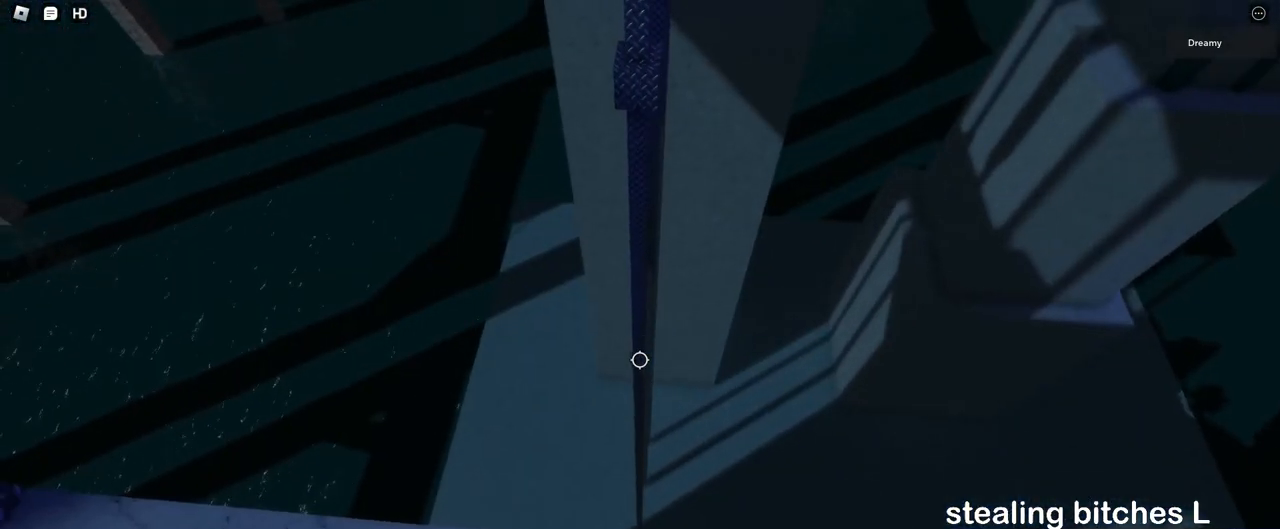
{"keys": ["w"], "mouse": ["right"], "events": [[67, "w", "down"], [200, "space", "down"], [350, "space", "up"]]}
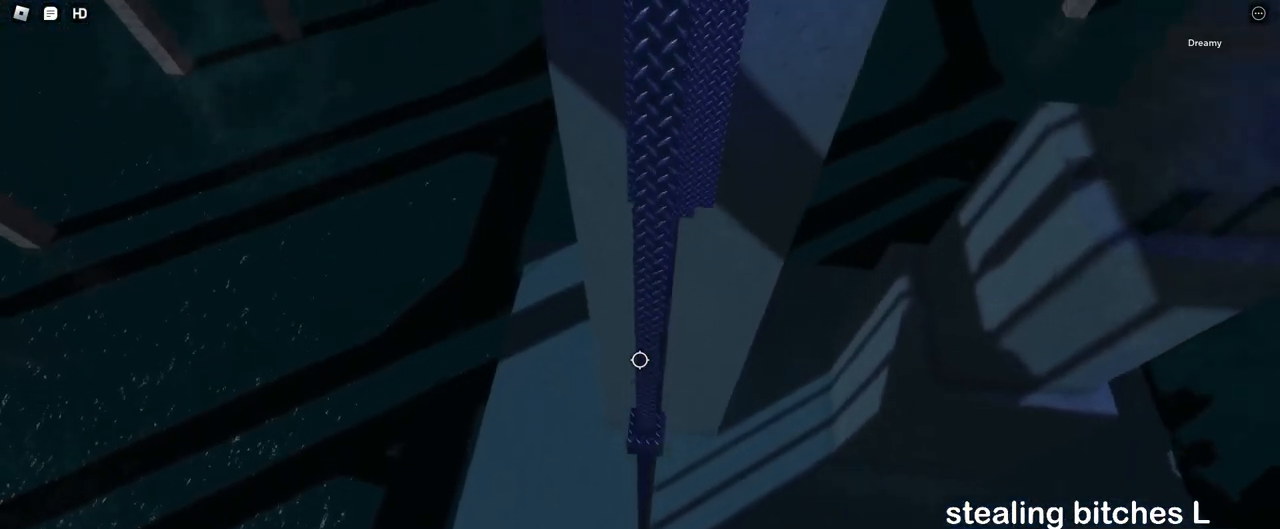
{"keys": [], "mouse": ["right"], "events": [[483, "w", "up"]]}
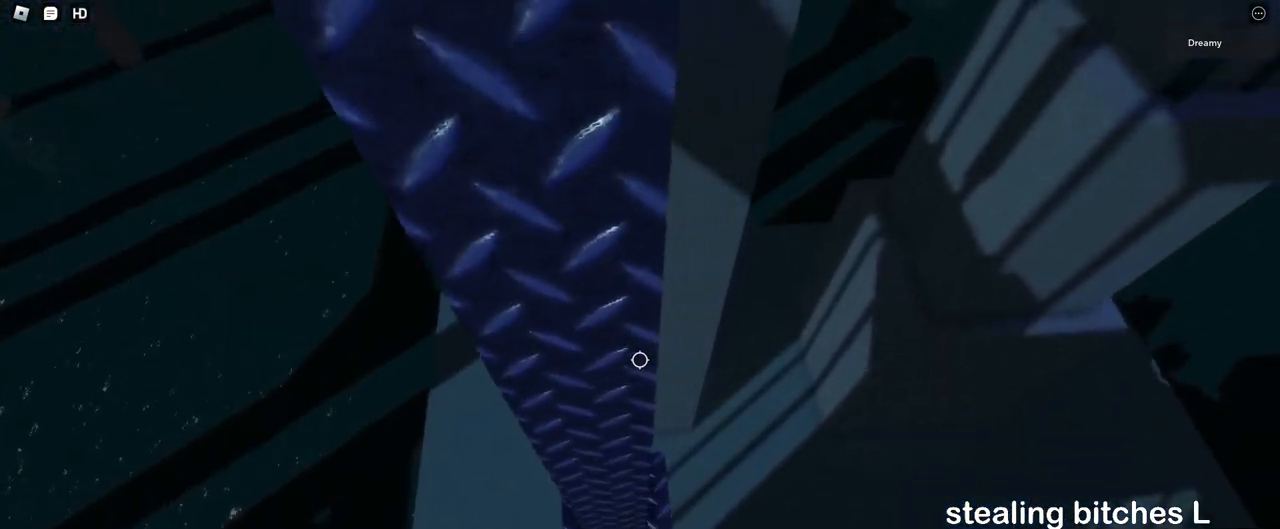
{"keys": ["w"], "mouse": ["right"], "events": [[150, "w", "down"], [283, "w", "up"], [433, "w", "down"]]}
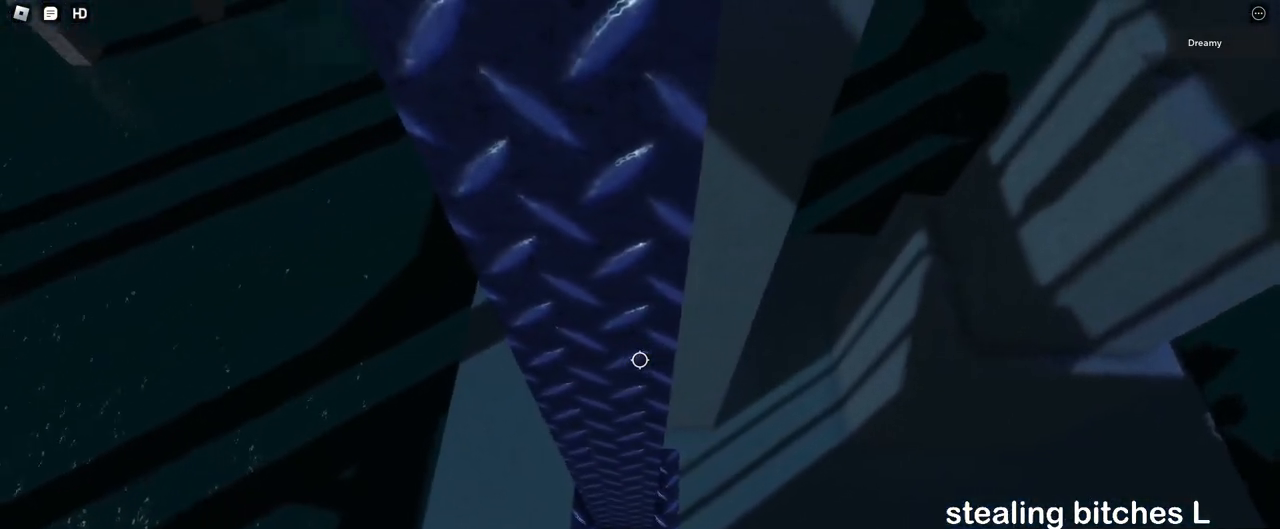
{"keys": ["d", "w"], "mouse": ["right"], "events": [[17, "w", "up"], [117, "w", "down"], [483, "d", "down"]]}
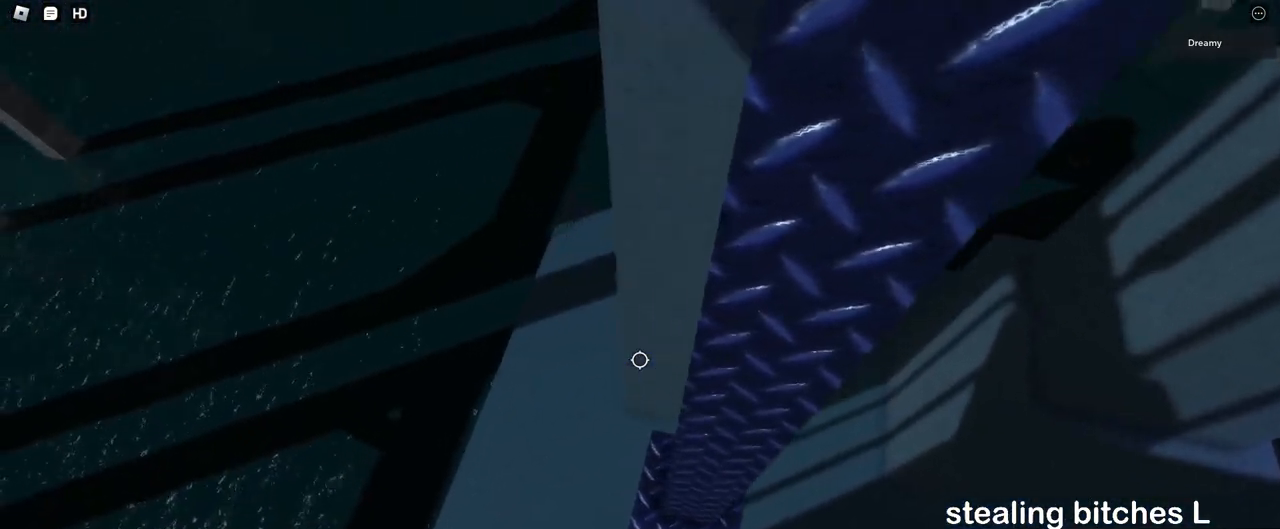
{"keys": [], "mouse": ["right"], "events": [[33, "d", "up"], [67, "w", "up"], [250, "d", "down"], [250, "w", "down"], [300, "d", "up"], [317, "w", "up"]]}
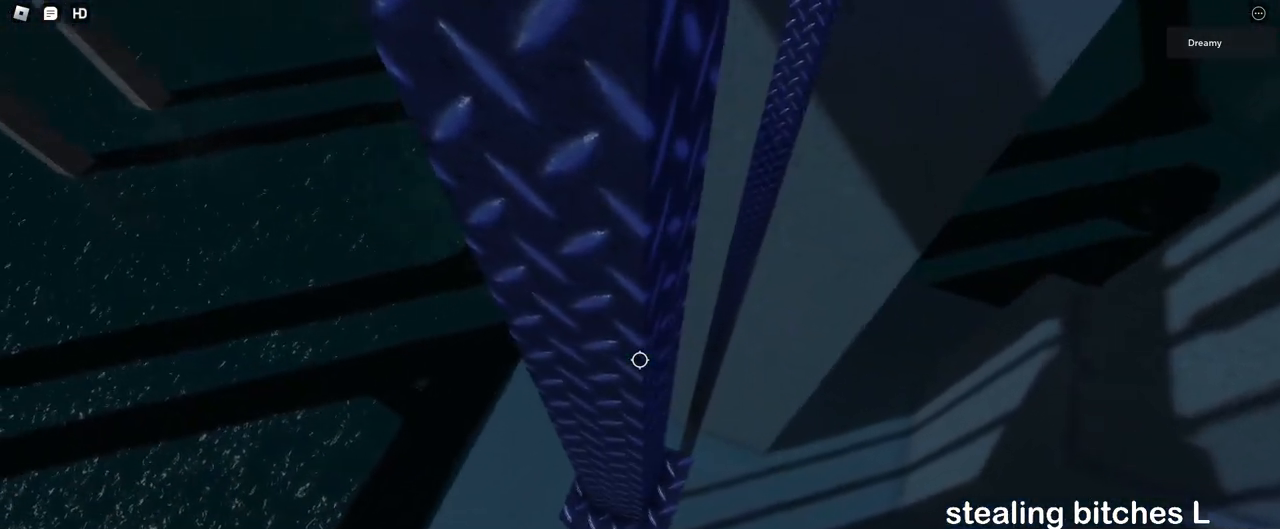
{"keys": [], "mouse": ["right"], "events": [[117, "w", "down"], [167, "w", "up"], [333, "w", "down"], [350, "d", "down"], [383, "d", "up"], [400, "w", "up"]]}
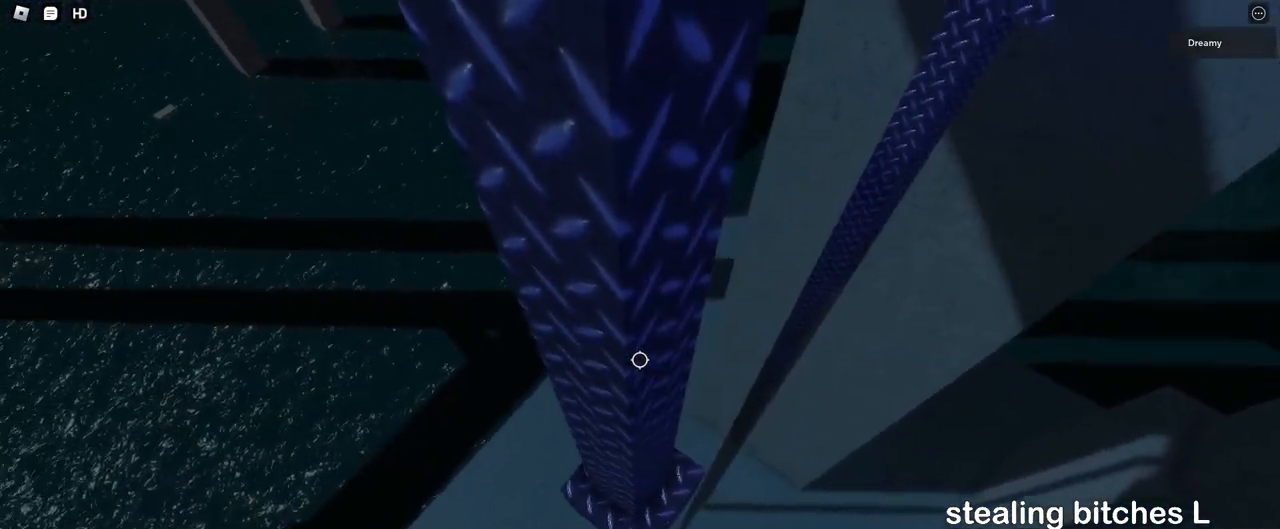
{"keys": [], "mouse": ["right"], "events": [[117, "w", "down"], [167, "d", "down"], [183, "d", "up"], [217, "w", "up"], [350, "d", "down"], [350, "w", "down"], [400, "d", "up"], [417, "w", "up"]]}
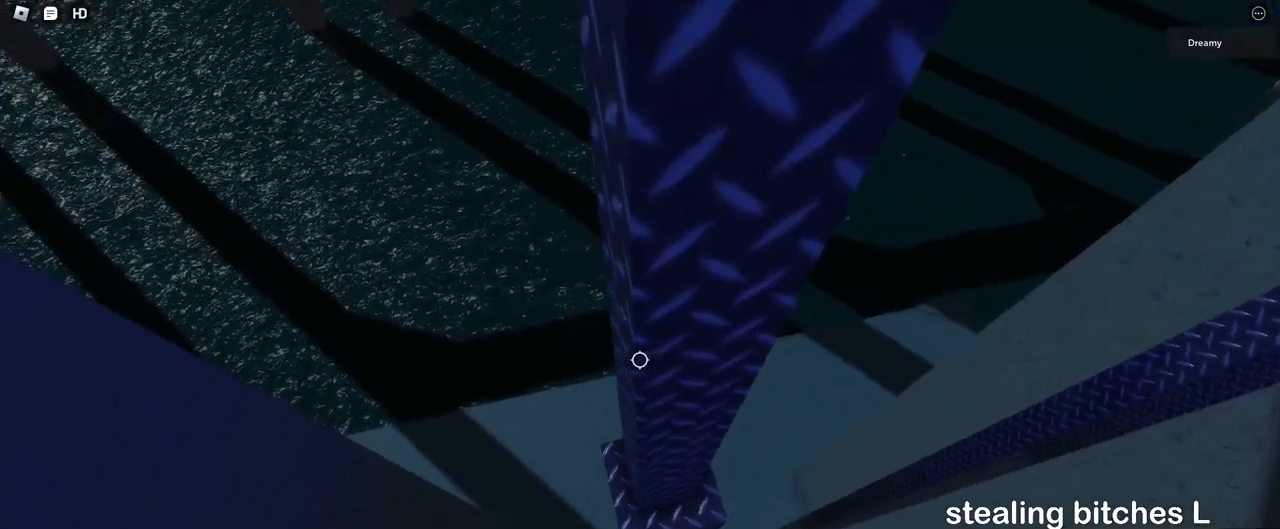
{"keys": [], "mouse": ["right"], "events": [[67, "d", "down"], [67, "w", "down"], [100, "d", "up"], [117, "w", "up"], [250, "d", "down"], [250, "w", "down"], [300, "d", "up"], [300, "w", "up"], [417, "d", "down"], [417, "w", "down"], [467, "d", "up"], [483, "w", "up"]]}
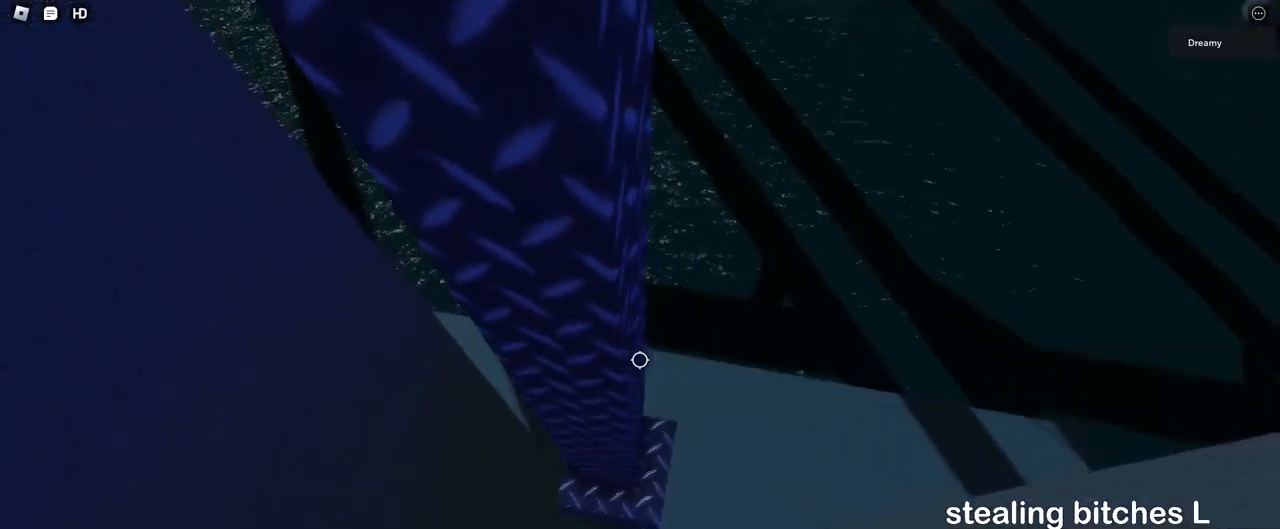
{"keys": [], "mouse": ["right"], "events": [[200, "w", "down"], [283, "w", "up"], [417, "d", "down"], [417, "w", "down"], [433, "d", "up"], [467, "w", "up"]]}
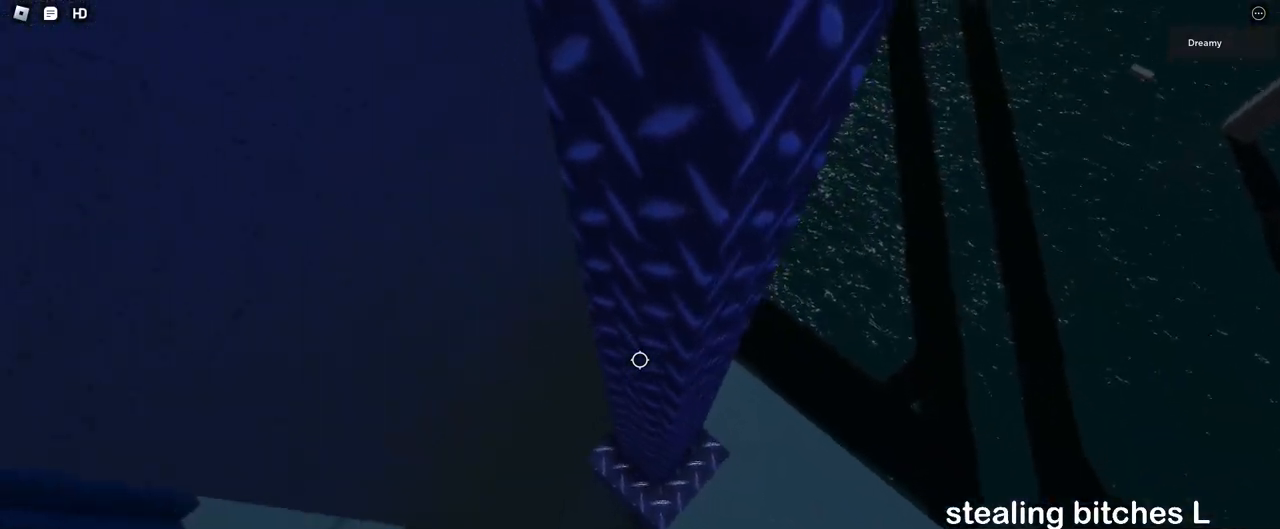
{"keys": [], "mouse": ["right"], "events": [[133, "d", "down"], [133, "w", "down"], [183, "d", "up"], [200, "w", "up"], [317, "w", "down"], [333, "d", "down"], [367, "d", "up"], [383, "w", "up"]]}
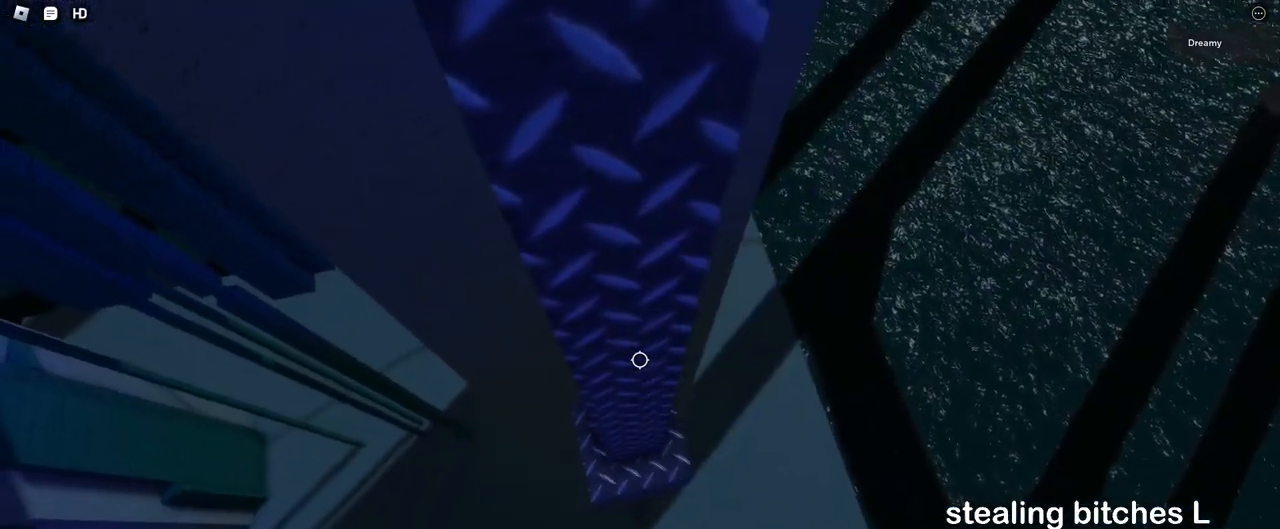
{"keys": [], "mouse": [], "events": [[333, "w", "down"], [367, "mouse_right", "up"], [367, "shift", "down"], [417, "w", "up"], [433, "shift", "up"]]}